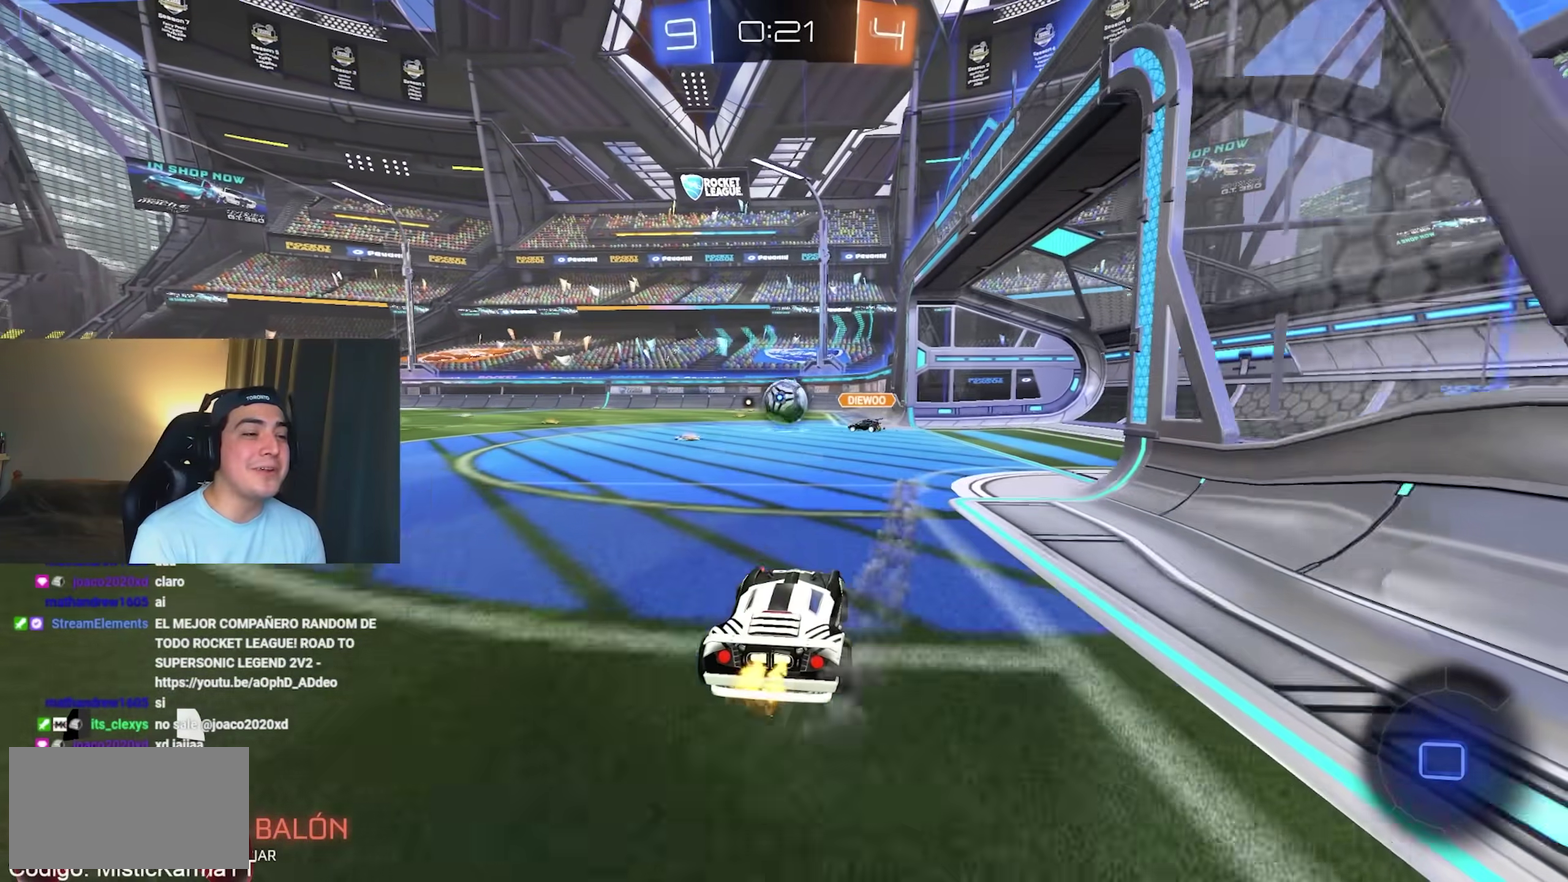
Gameplay with a controller (Xbox layout); each line is a JSON object with the inputs held at the frame after it. "events" lists button and stick changes between this image and that frame as [ms after this image, input, new state], when the widget could be followed in between. Not read: A HOME L1 L2 R2 R3 right_stick.
{"buttons": [], "left_stick": "right", "events": [[467, "left_stick", "right"]]}
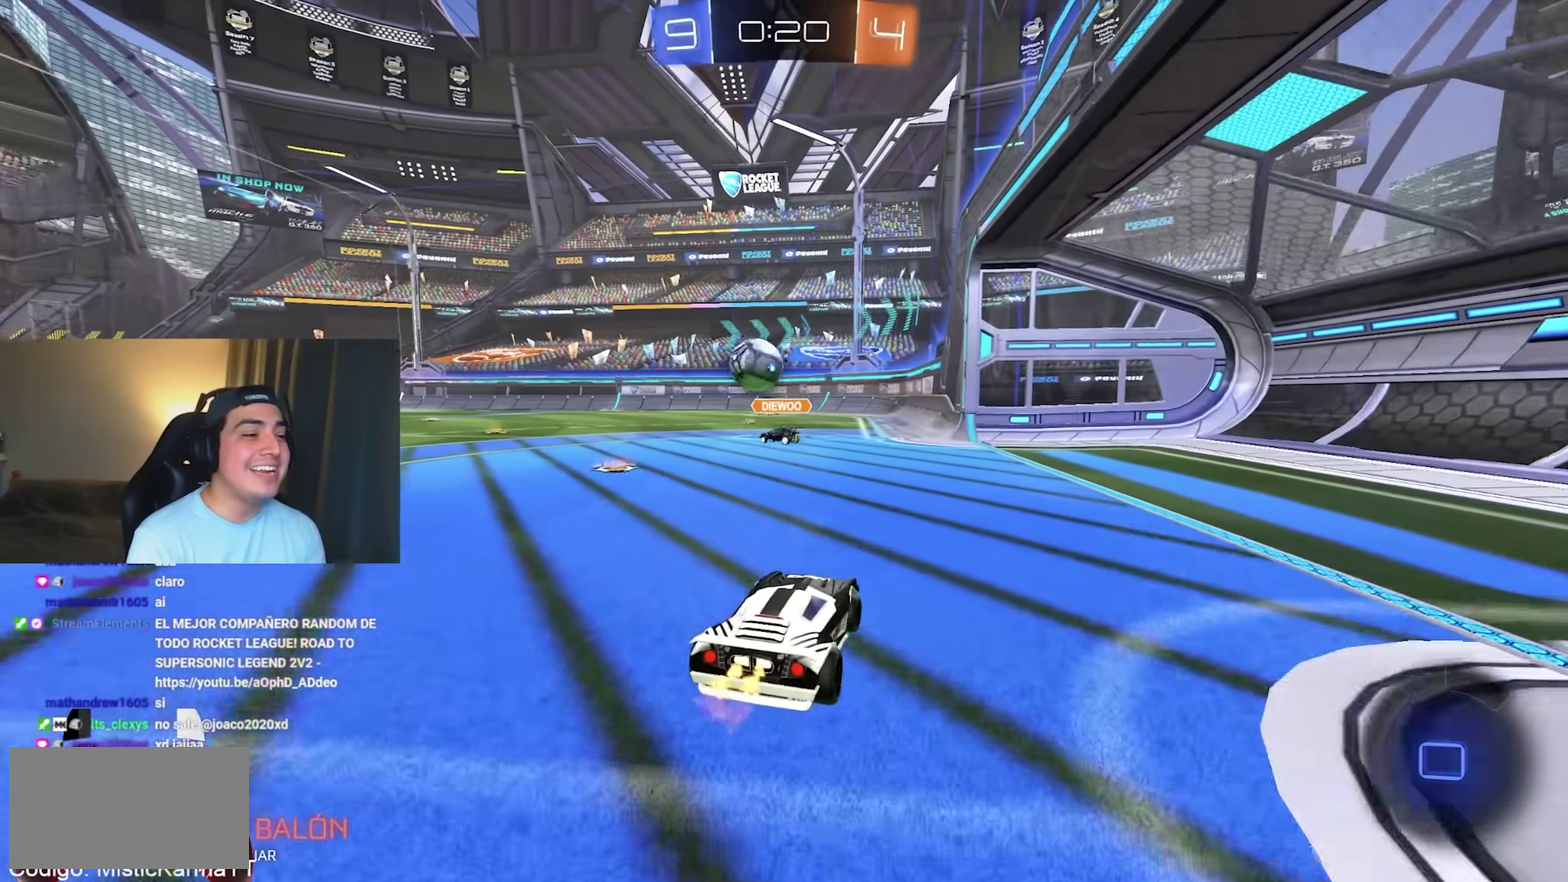
{"buttons": [], "left_stick": "center", "events": [[67, "left_stick", "center"], [167, "left_stick", "left"], [317, "left_stick", "up-left"], [417, "left_stick", "center"]]}
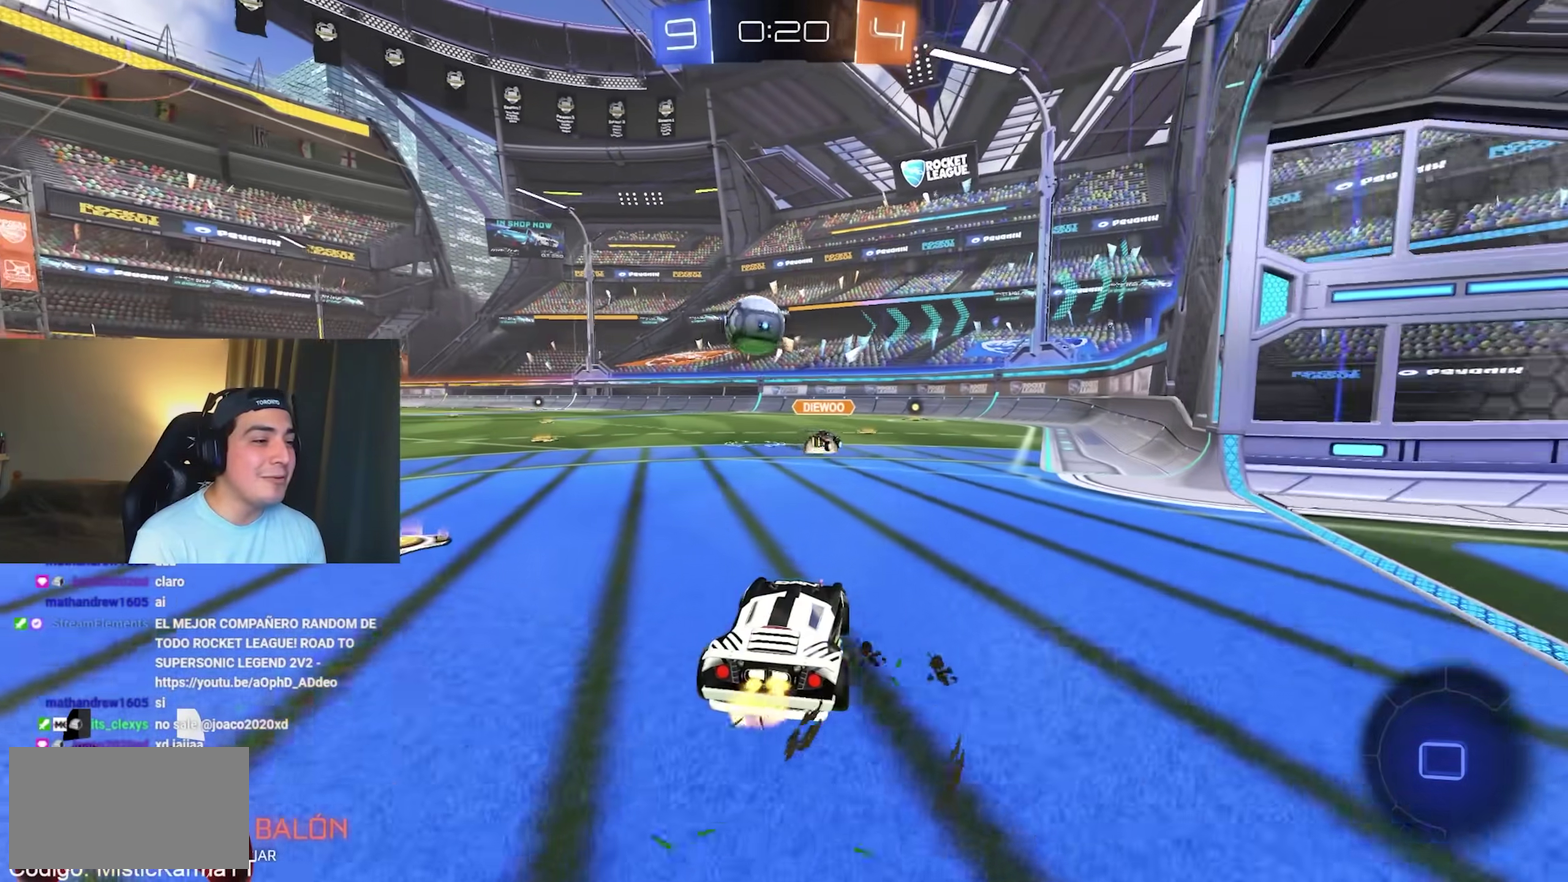
{"buttons": [], "left_stick": "center", "events": []}
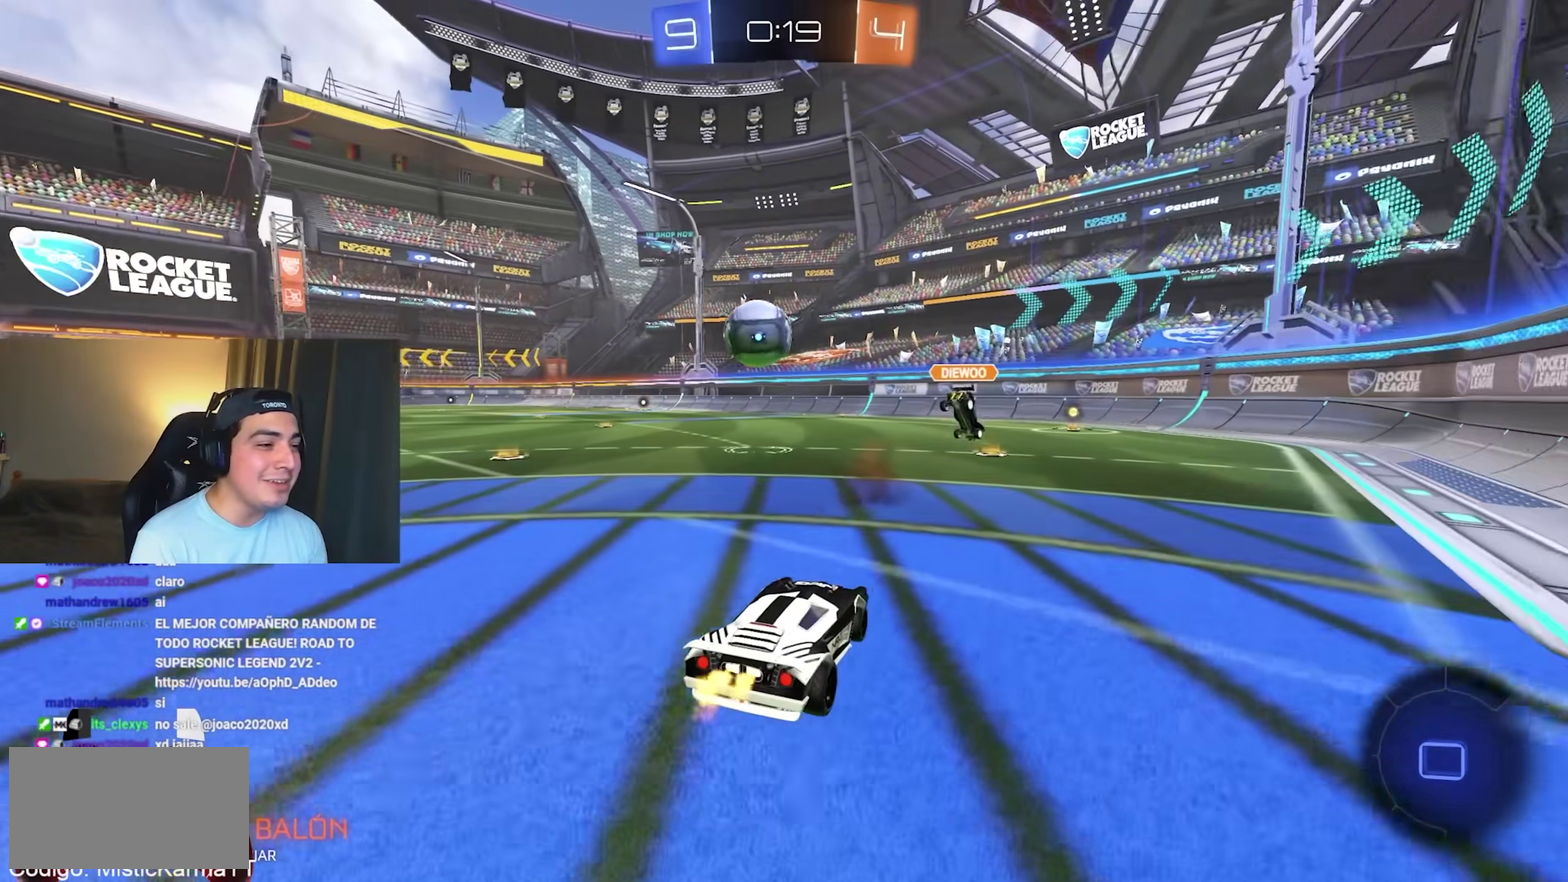
{"buttons": [], "left_stick": "center", "events": []}
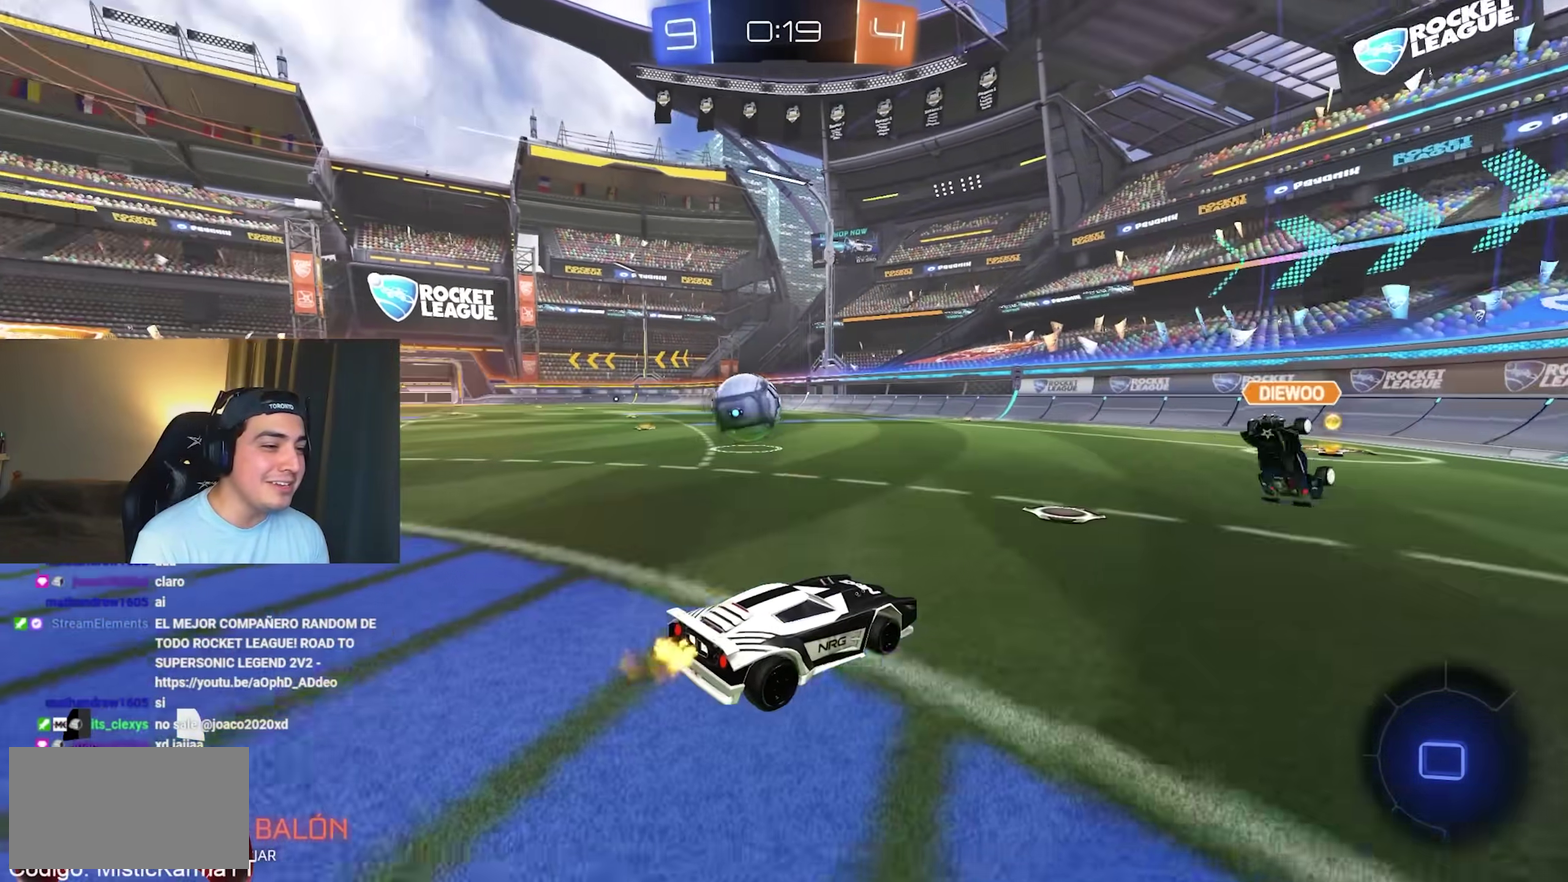
{"buttons": [], "left_stick": "left", "events": [[33, "left_stick", "left"], [150, "left_stick", "center"], [367, "Y", "down"], [433, "left_stick", "left"], [450, "Y", "up"]]}
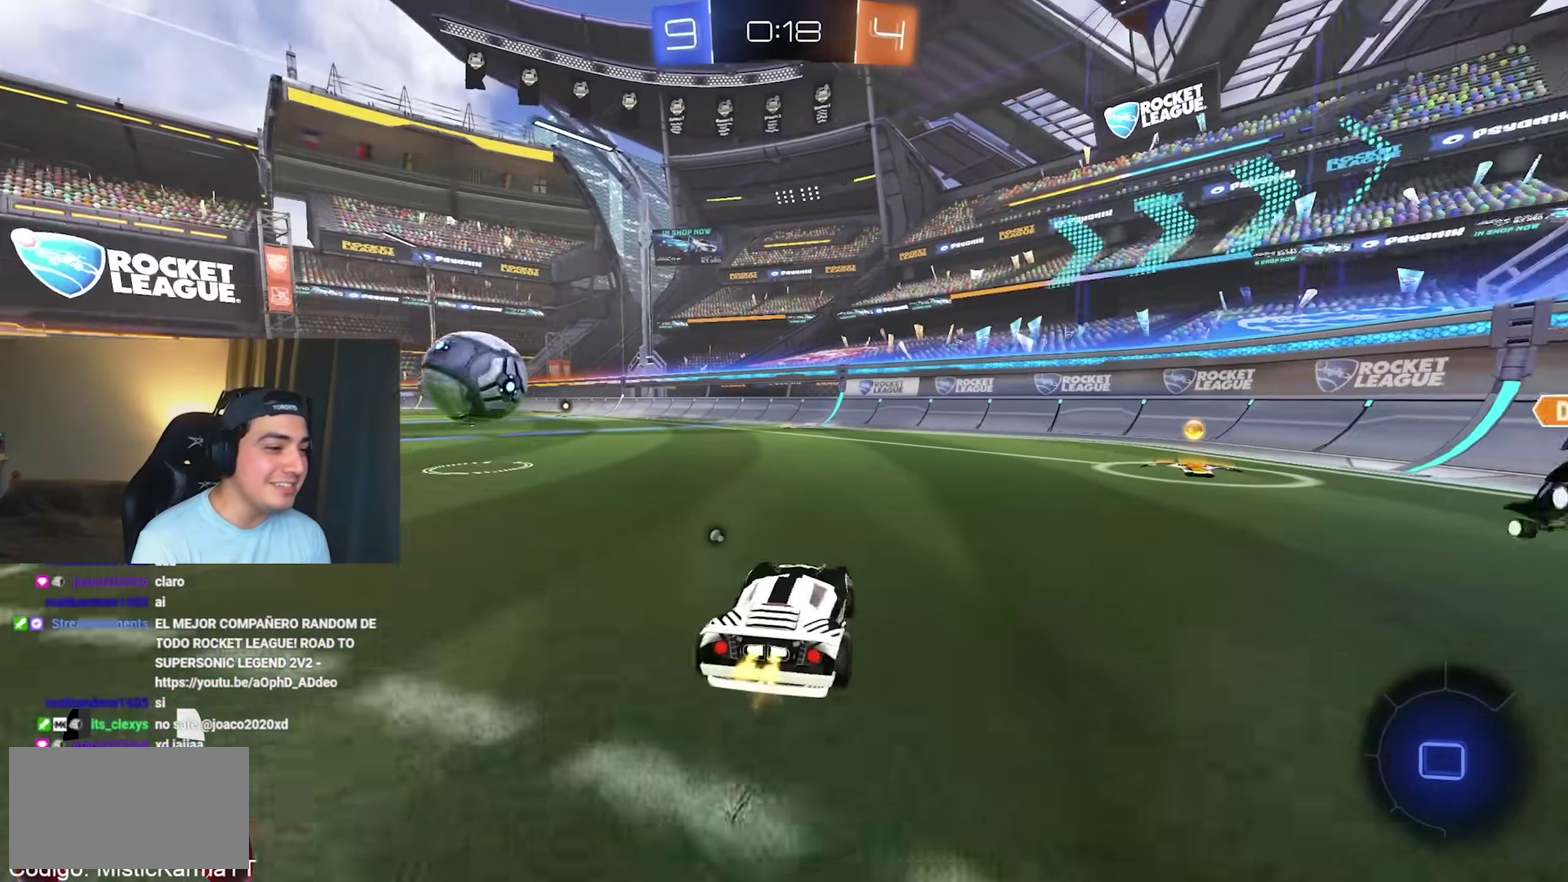
{"buttons": [], "left_stick": "center", "events": [[133, "left_stick", "center"], [350, "left_stick", "left"], [400, "left_stick", "center"]]}
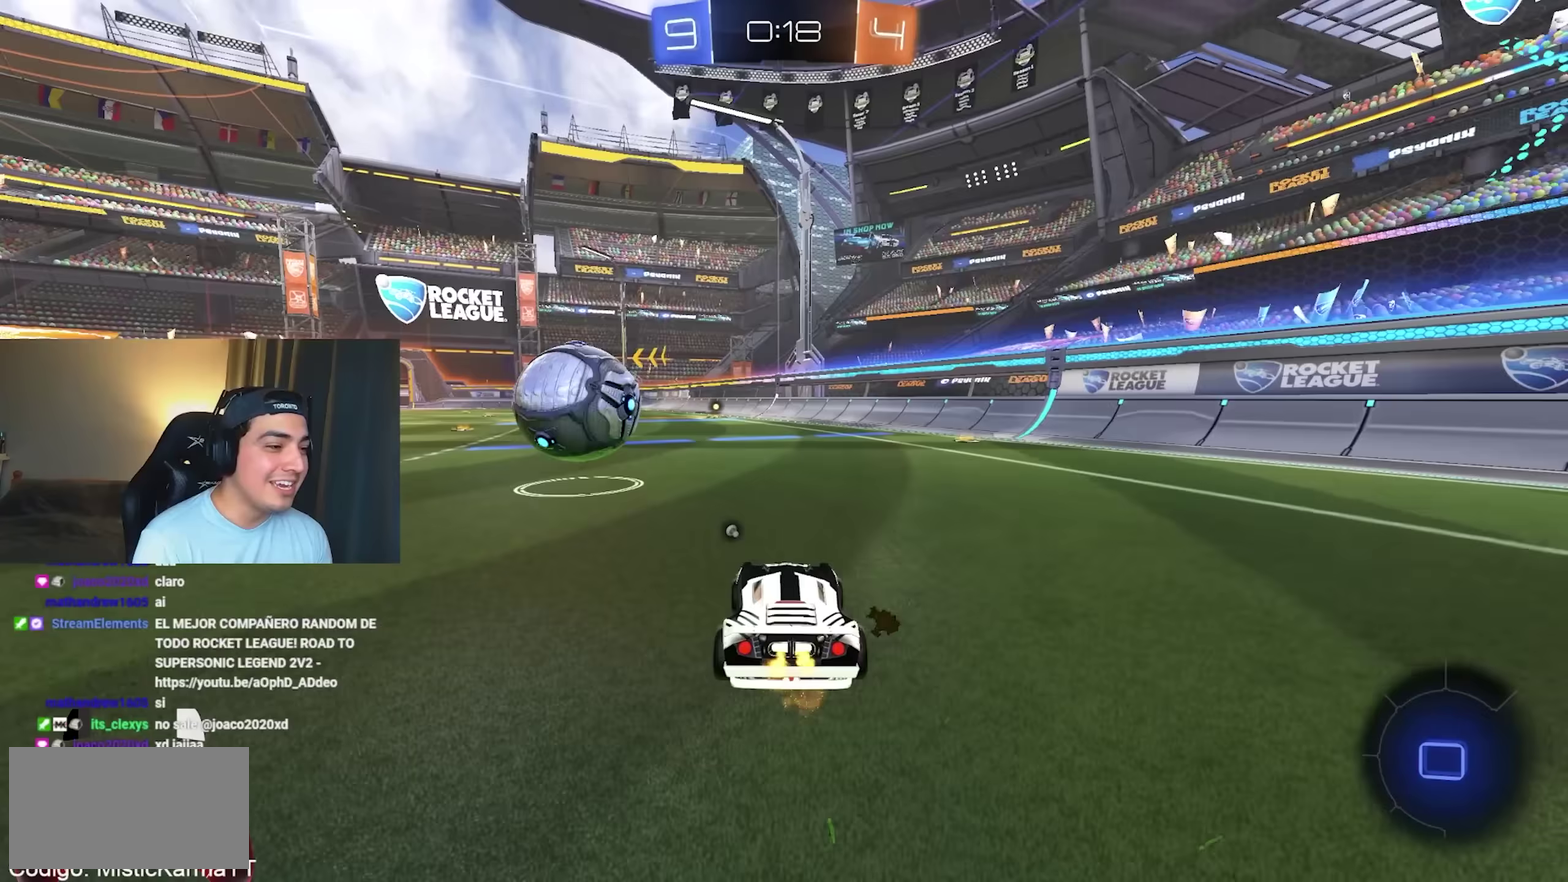
{"buttons": [], "left_stick": "down"}
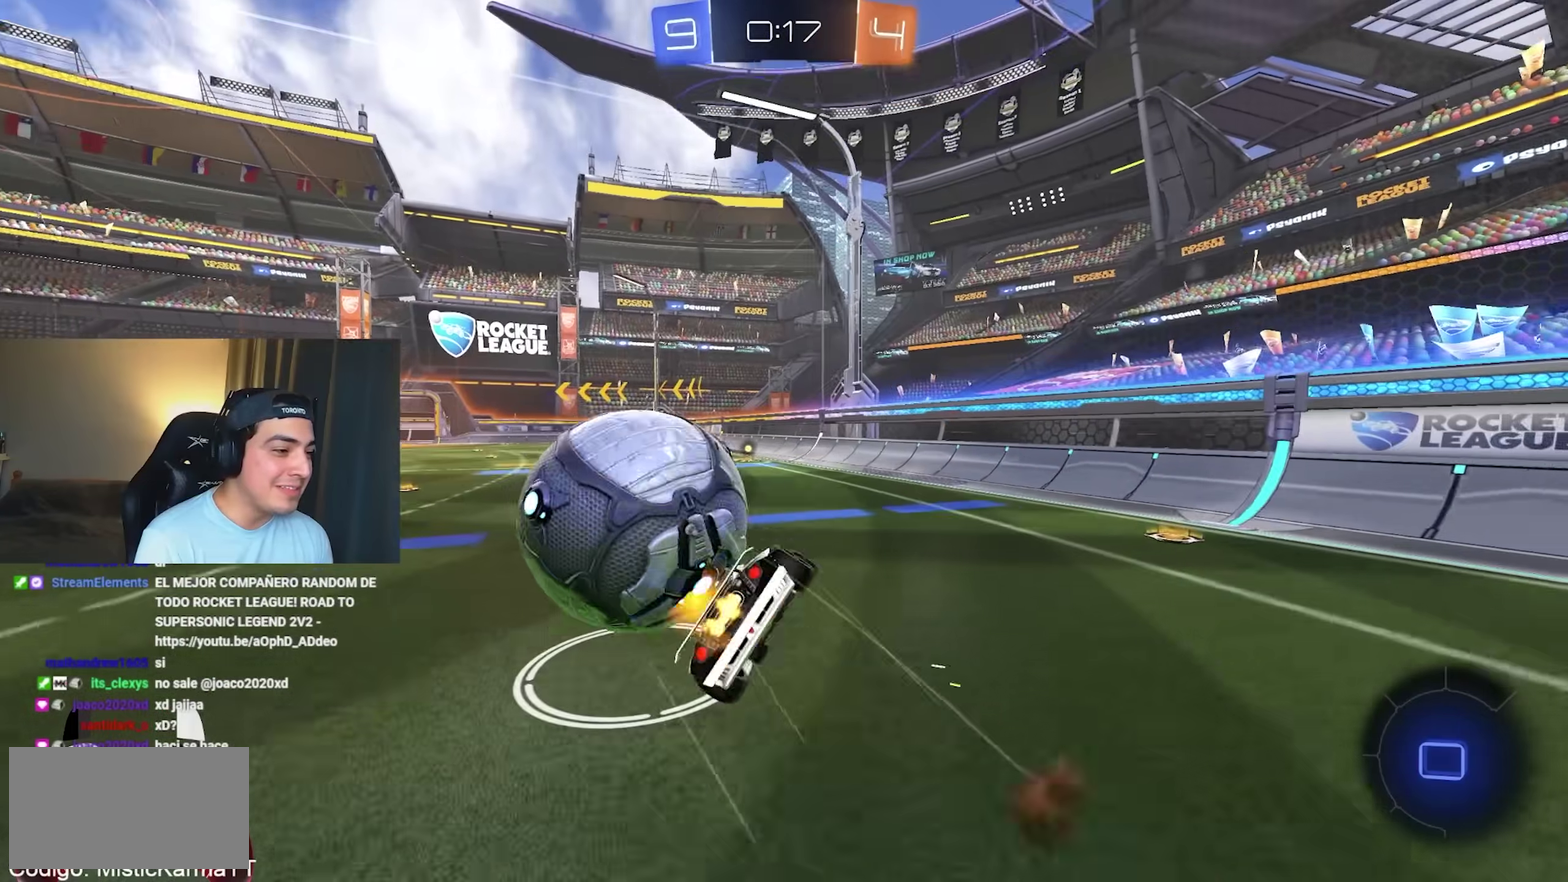
{"buttons": [], "left_stick": "left", "events": [[367, "Y", "down"], [367, "left_stick", "left"], [483, "Y", "up"]]}
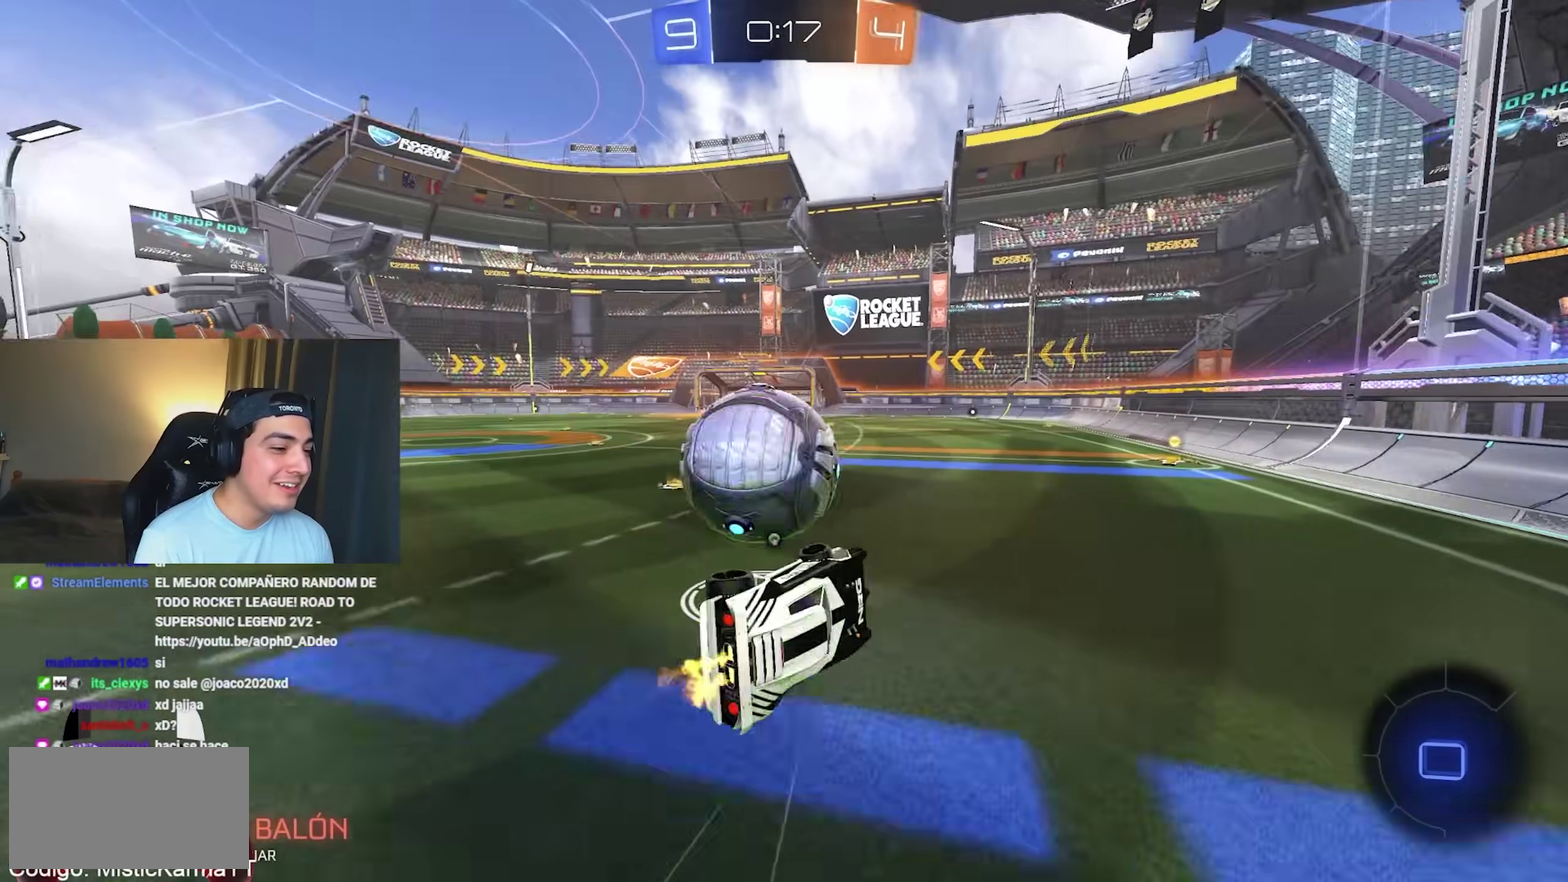
{"buttons": [], "left_stick": "center", "events": [[117, "Y", "down"], [117, "left_stick", "down-left"], [183, "Y", "up"], [200, "left_stick", "center"]]}
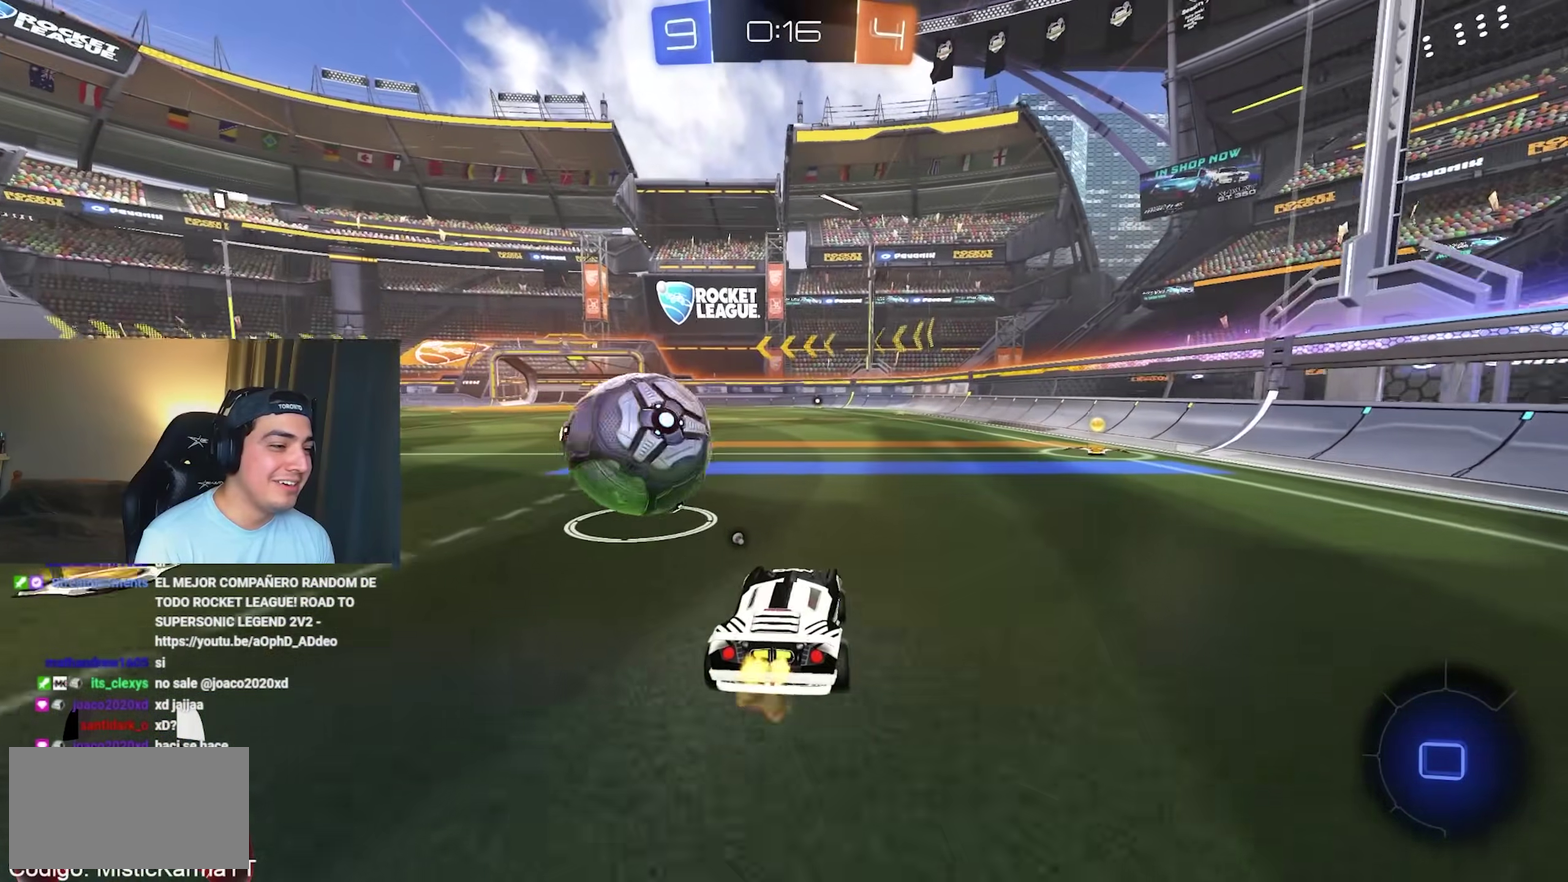
{"buttons": [], "left_stick": "down-left"}
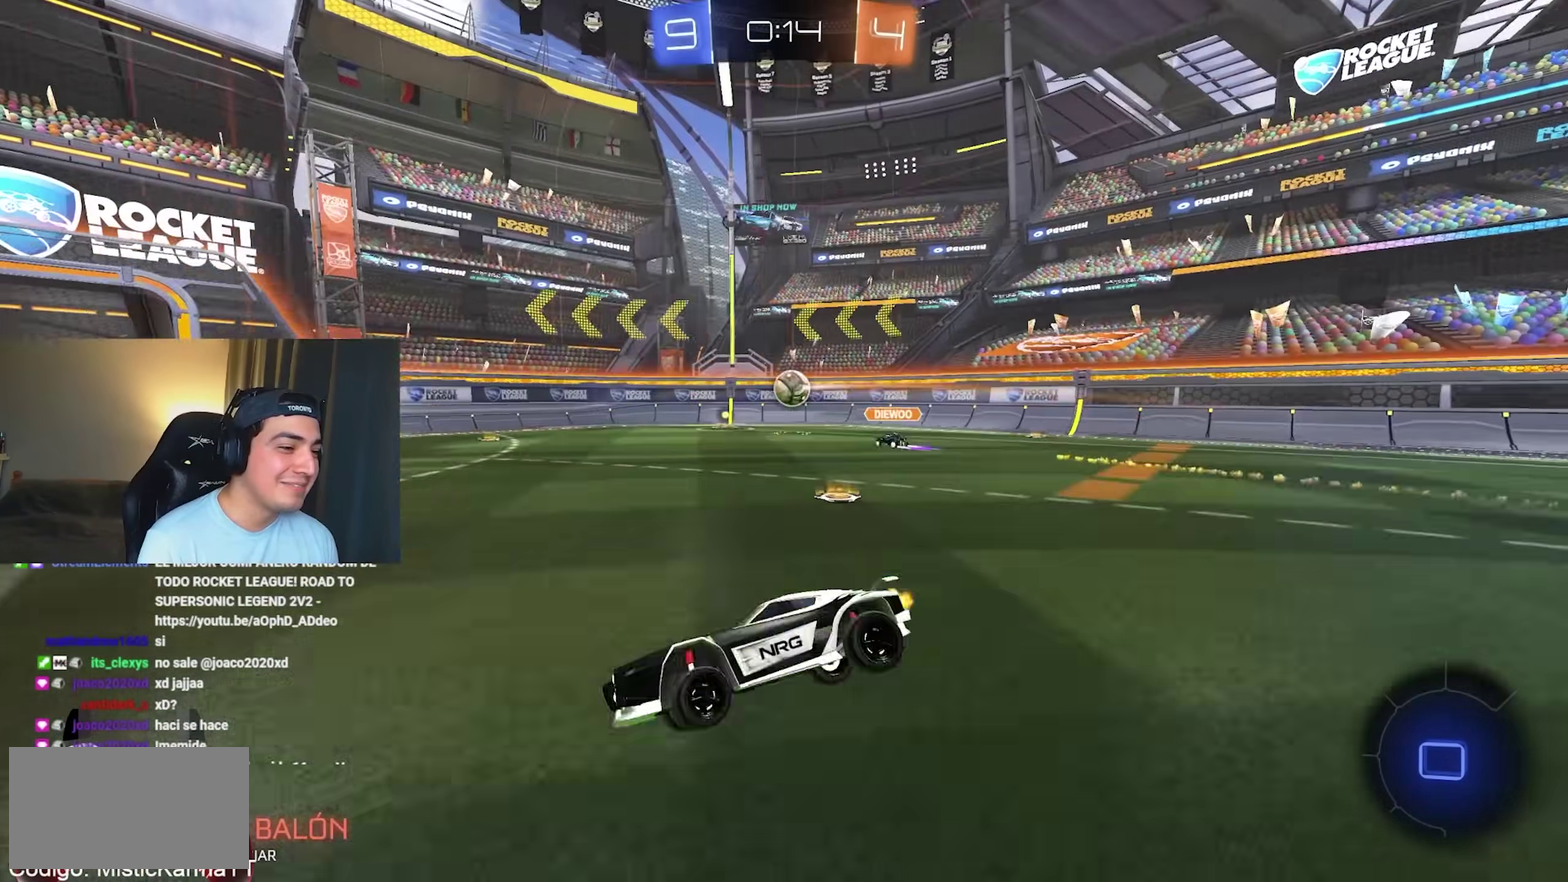
{"buttons": [], "left_stick": "up", "events": [[183, "left_stick", "center"], [350, "left_stick", "right"], [467, "left_stick", "up"]]}
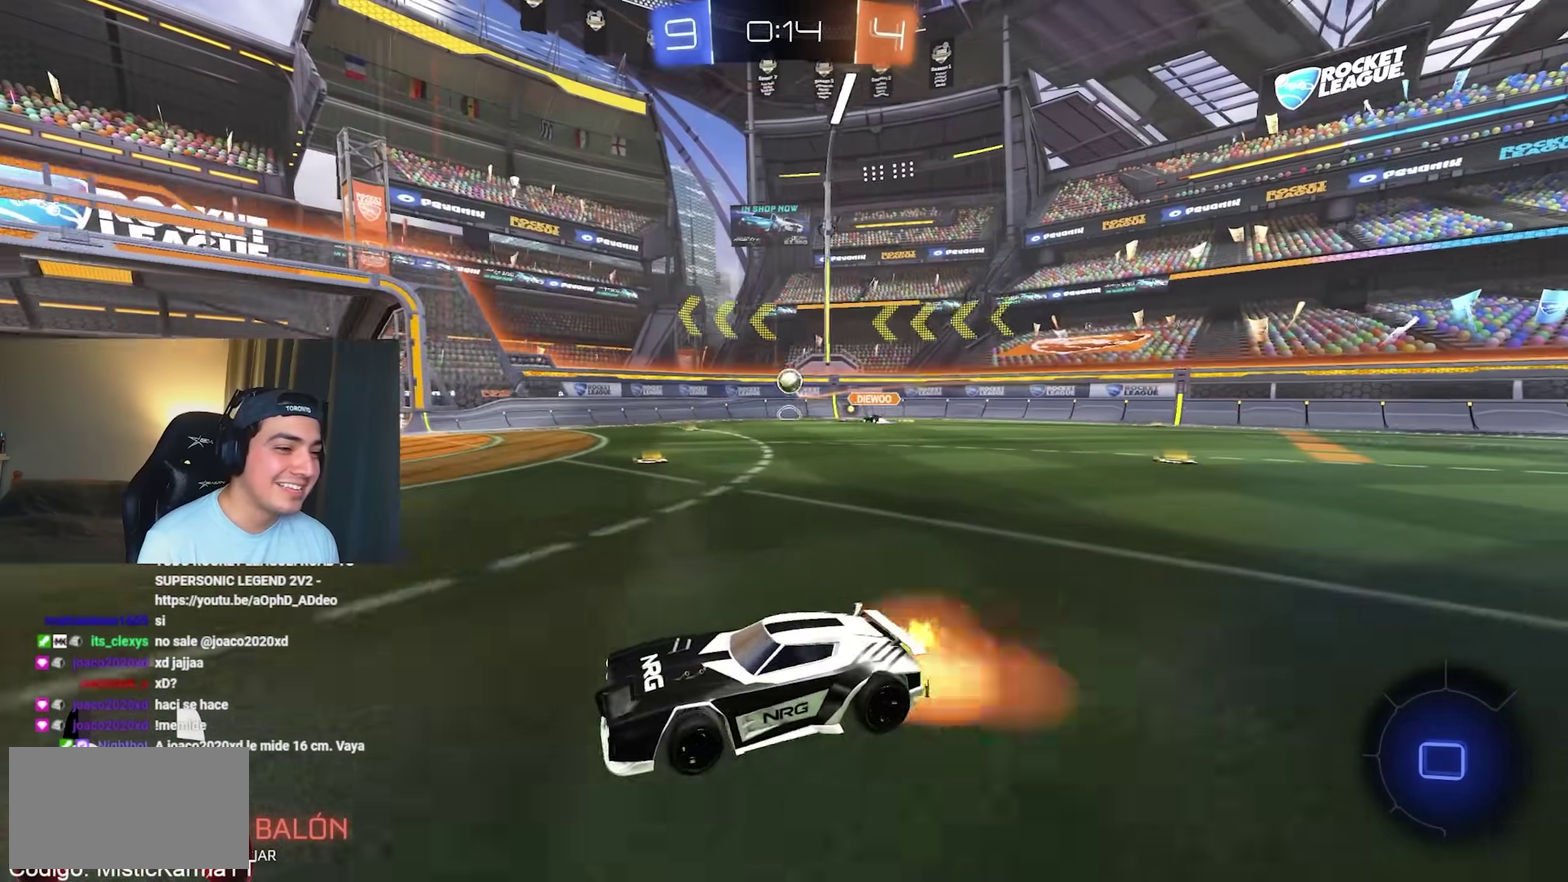
{"buttons": [], "left_stick": "down-left", "events": [[167, "left_stick", "down"], [317, "Y", "down"], [400, "left_stick", "down-left"], [450, "Y", "up"]]}
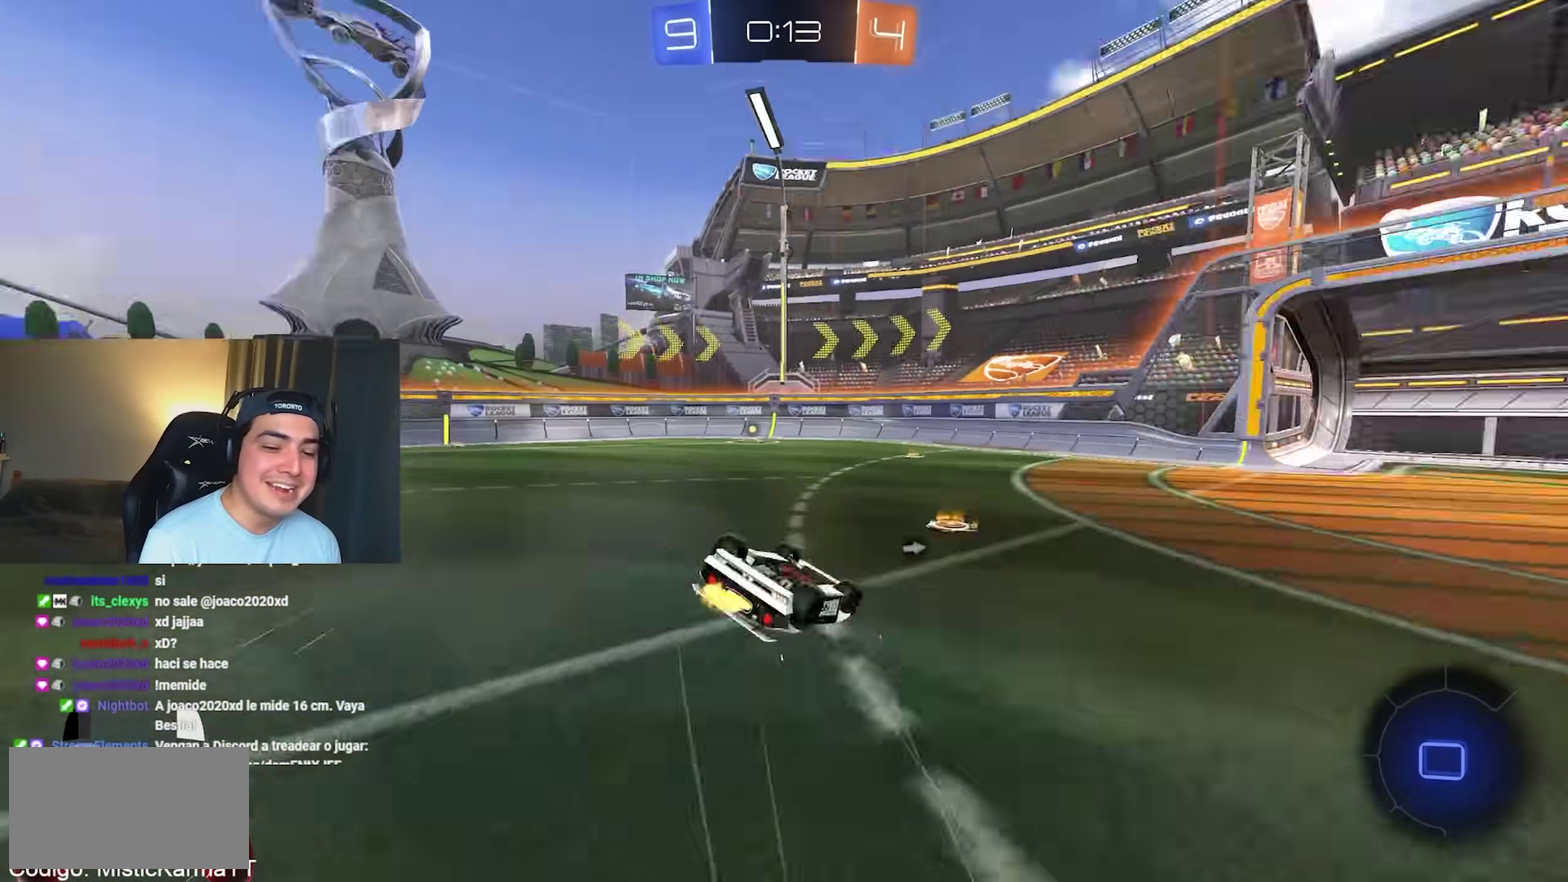
{"buttons": ["Y"], "left_stick": "center", "events": [[500, "Y", "down"], [500, "left_stick", "center"]]}
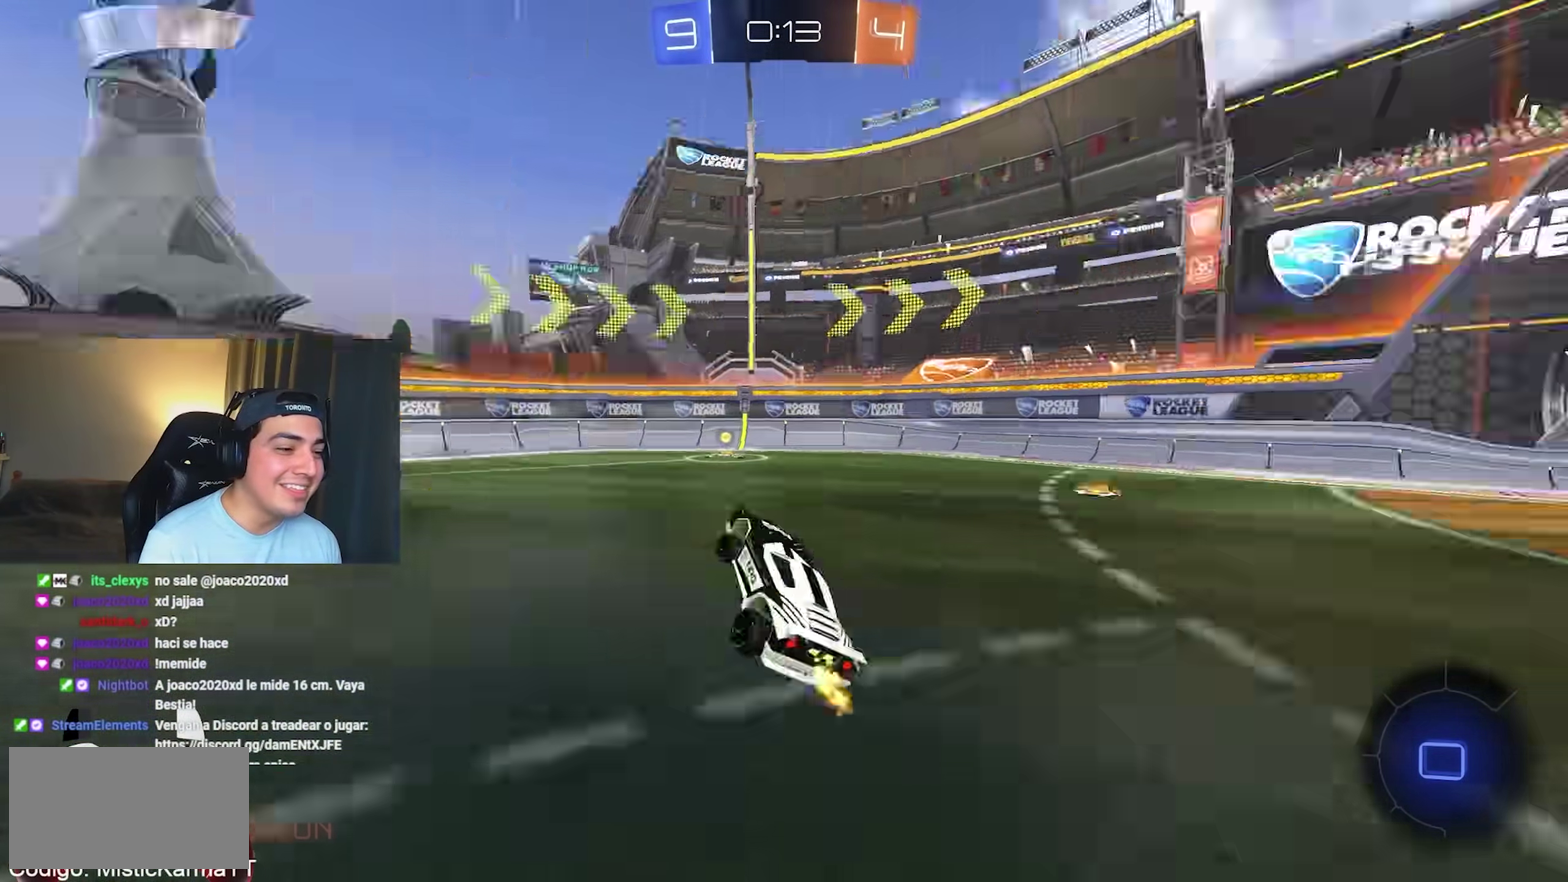
{"buttons": [], "left_stick": "right", "events": [[117, "Y", "up"], [317, "left_stick", "right"]]}
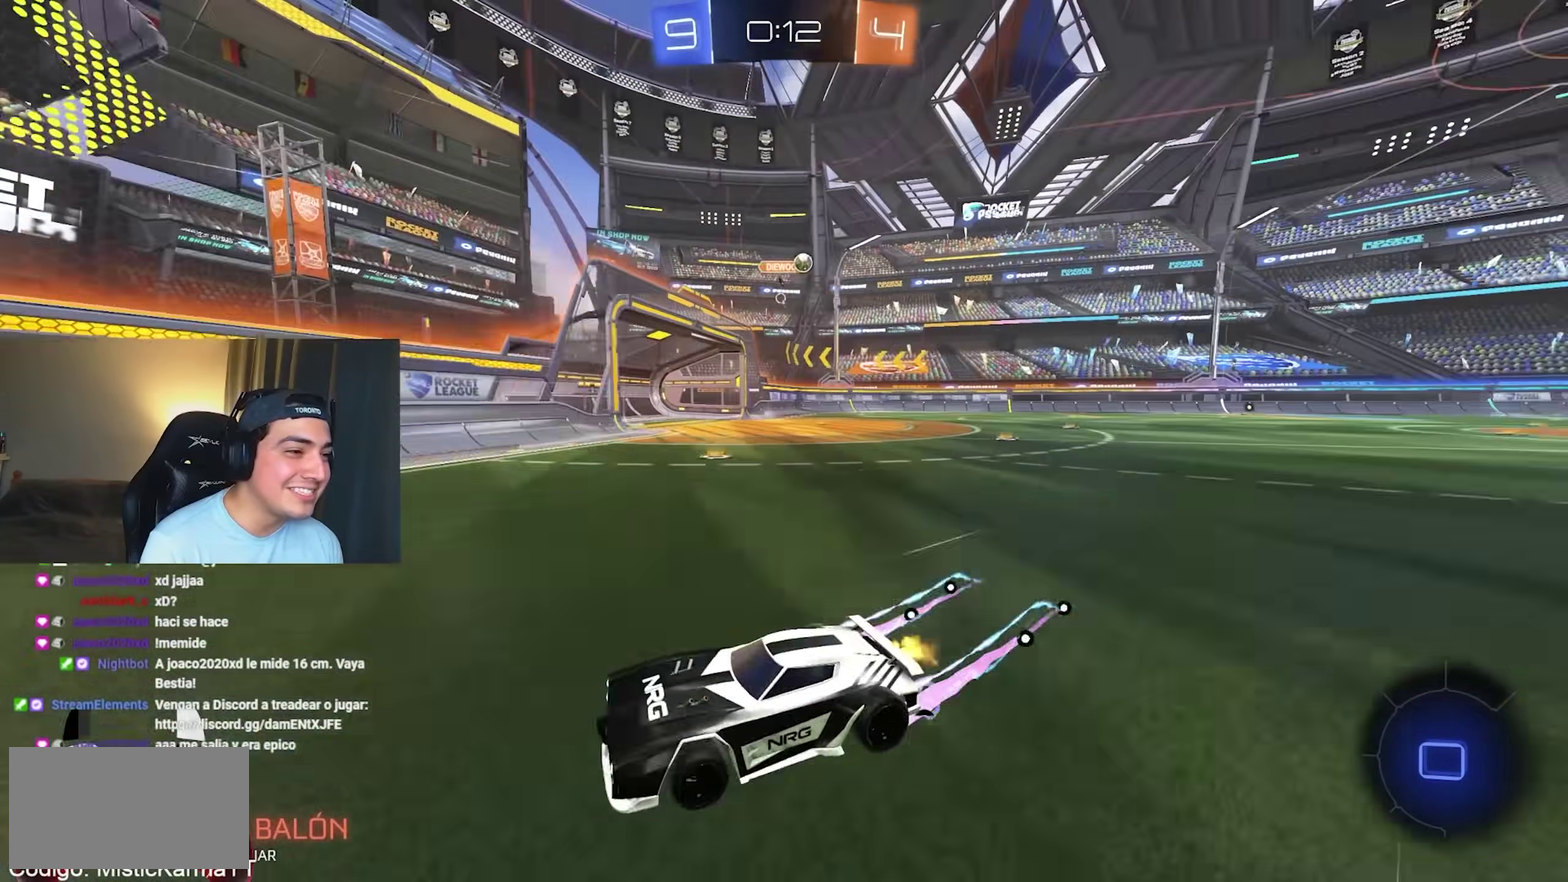
{"buttons": [], "left_stick": "right", "events": []}
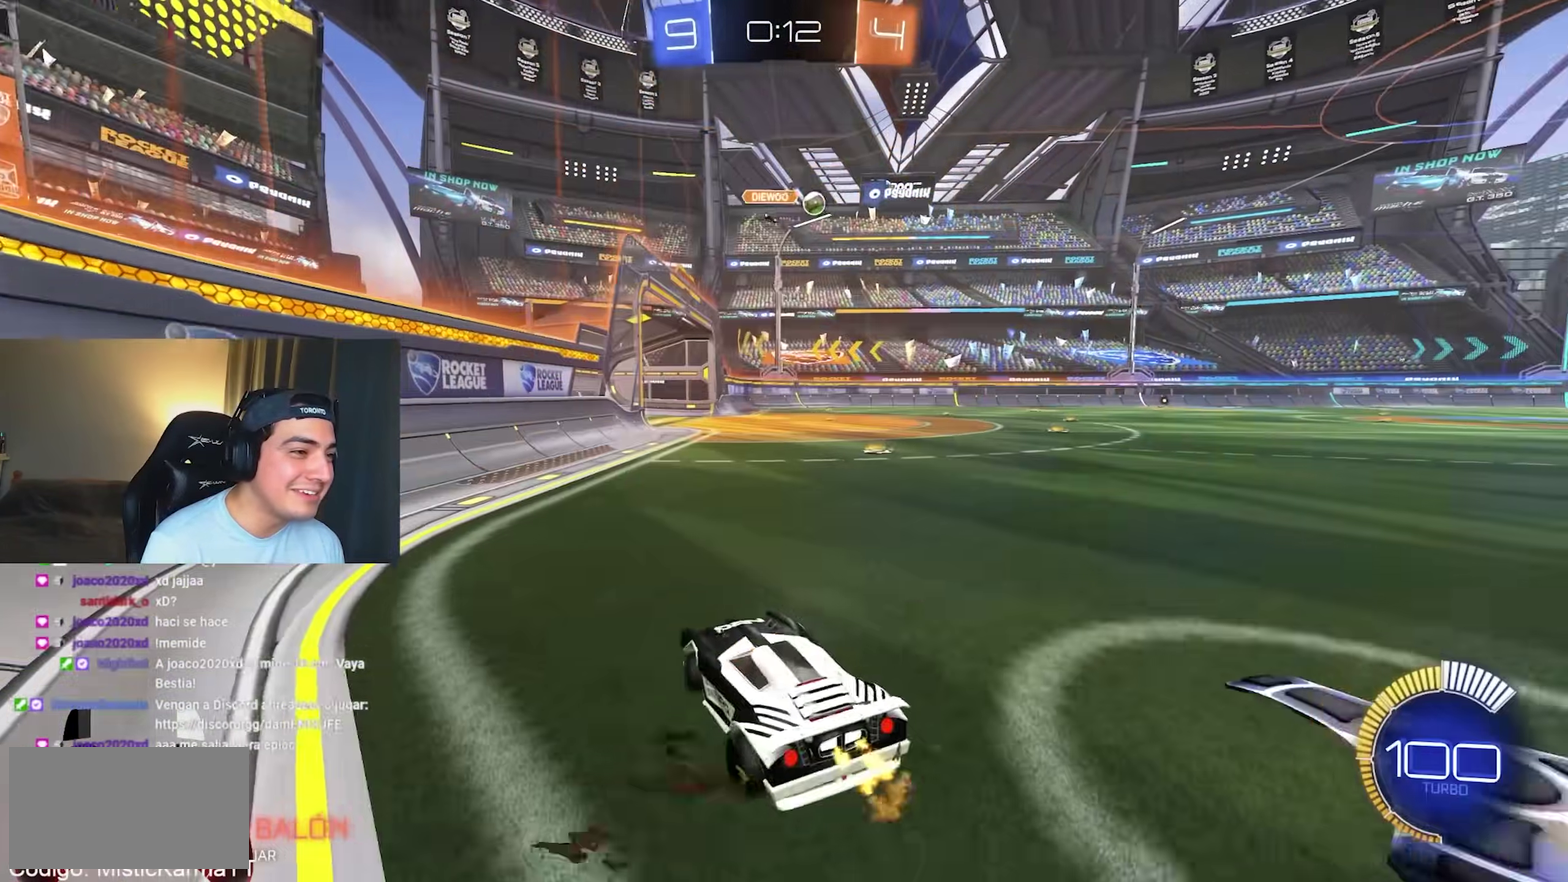
{"buttons": ["B"], "left_stick": "right", "events": [[500, "B", "down"]]}
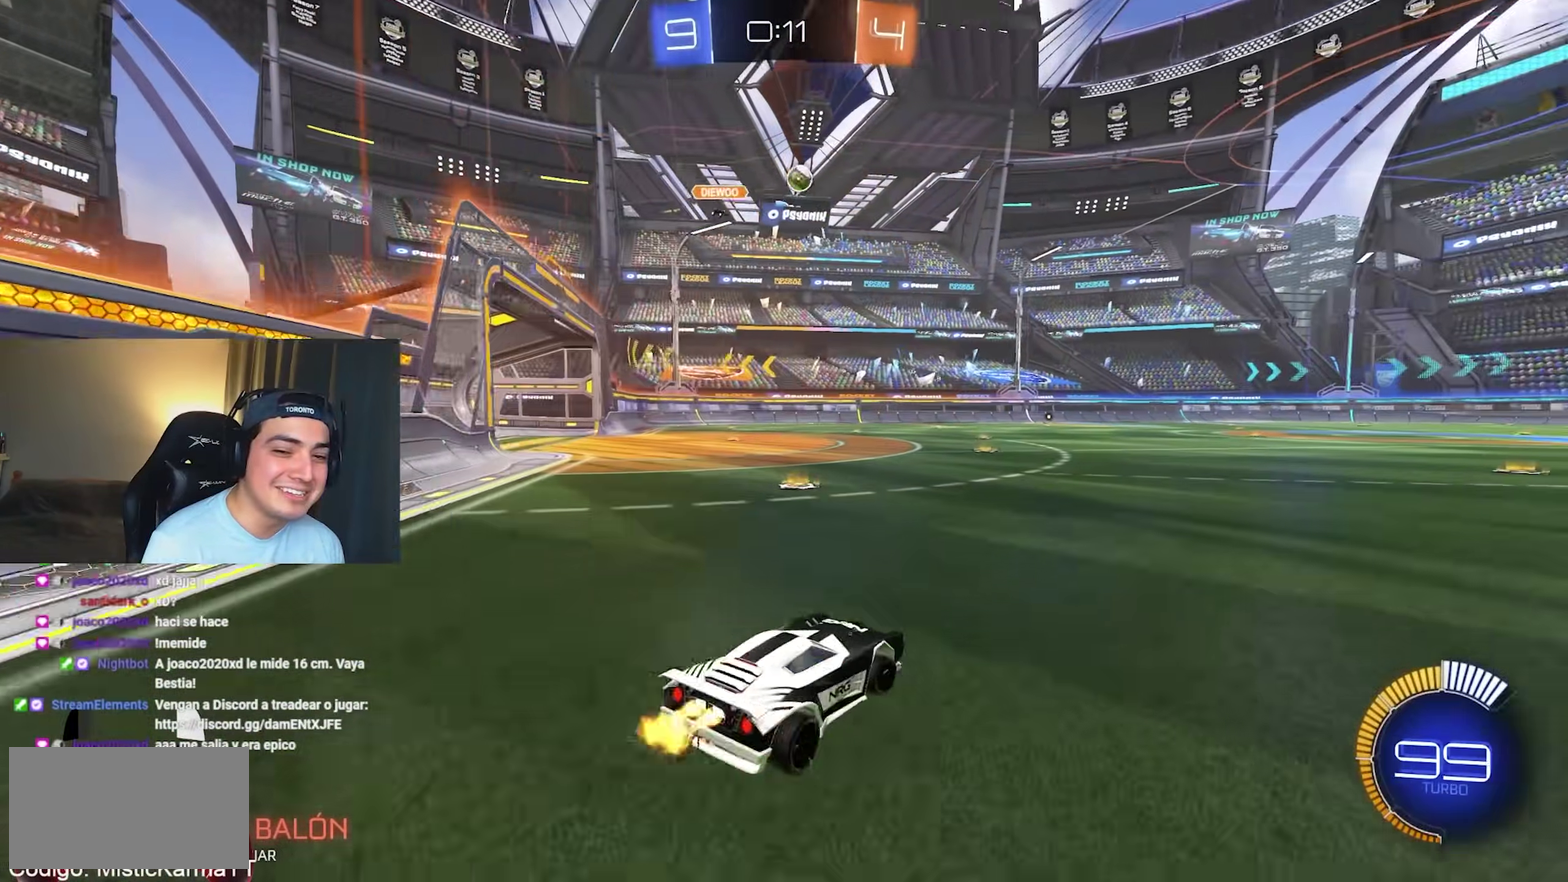
{"buttons": [], "left_stick": "center", "events": [[183, "B", "up"], [183, "left_stick", "center"]]}
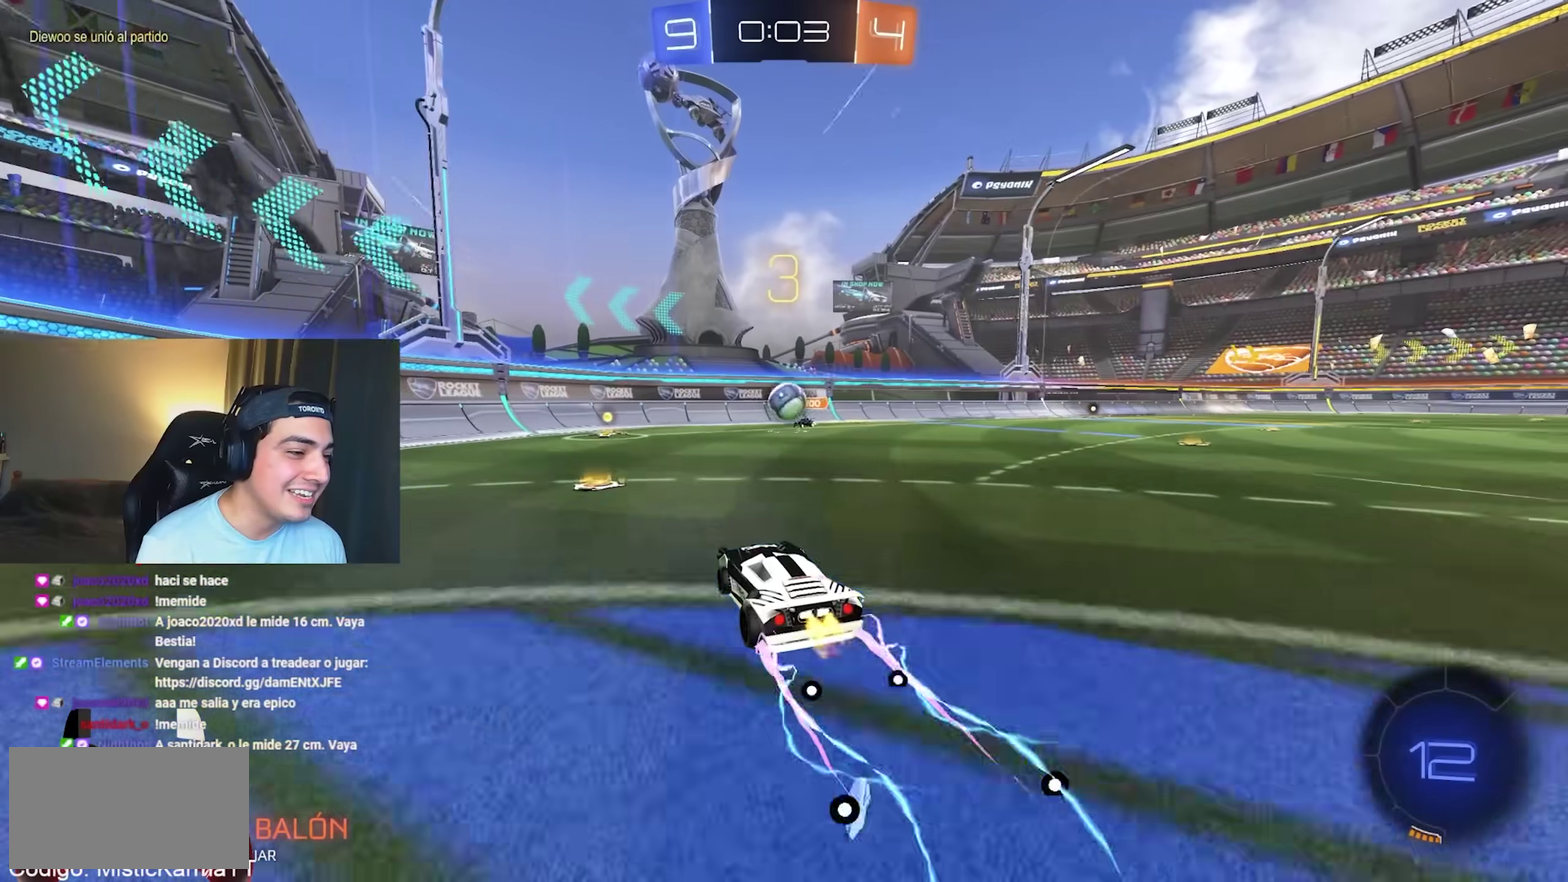
{"buttons": [], "left_stick": "up-left"}